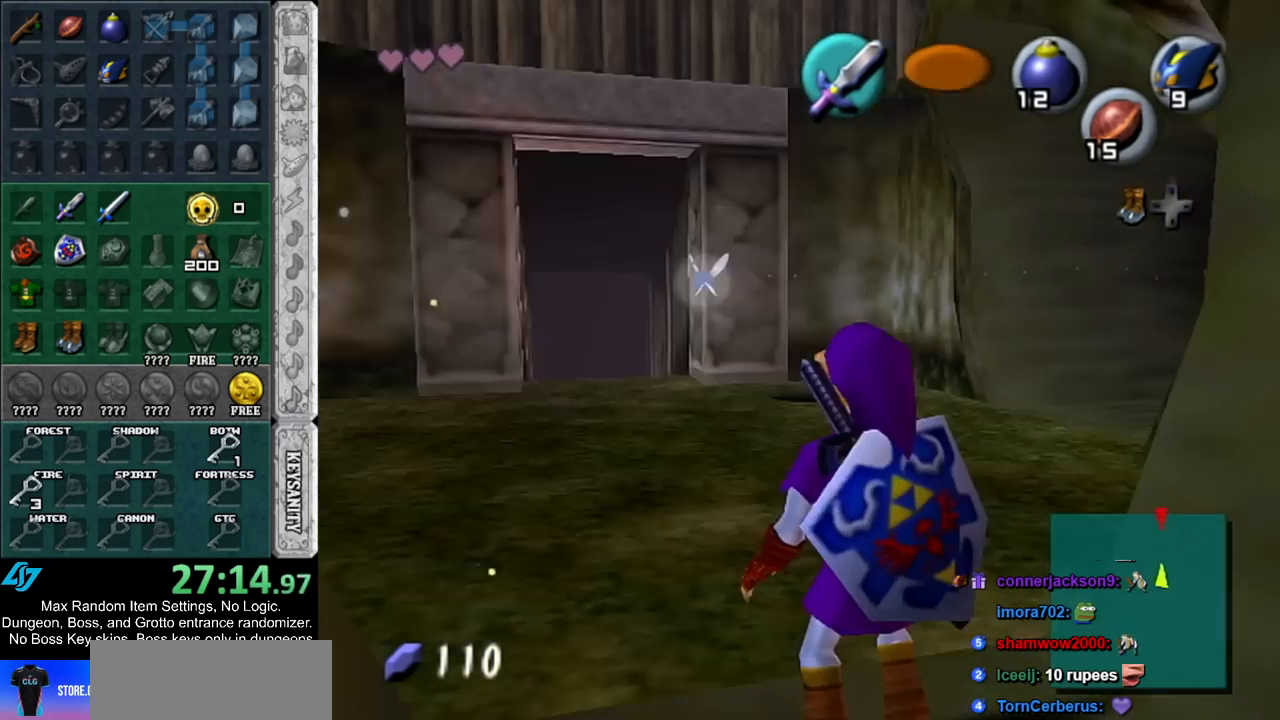
Gameplay with a controller (Nintendo layout); each line is a JSON object with the inputs held at the frame after it. "events" lists button and stick changes between this image and that frame as [ms after this image, input, new state], when the widget could be followed in between. Not read: L2 L3 R3.
{"buttons": ["L1"], "left_stick": "center", "right_stick": "center", "events": []}
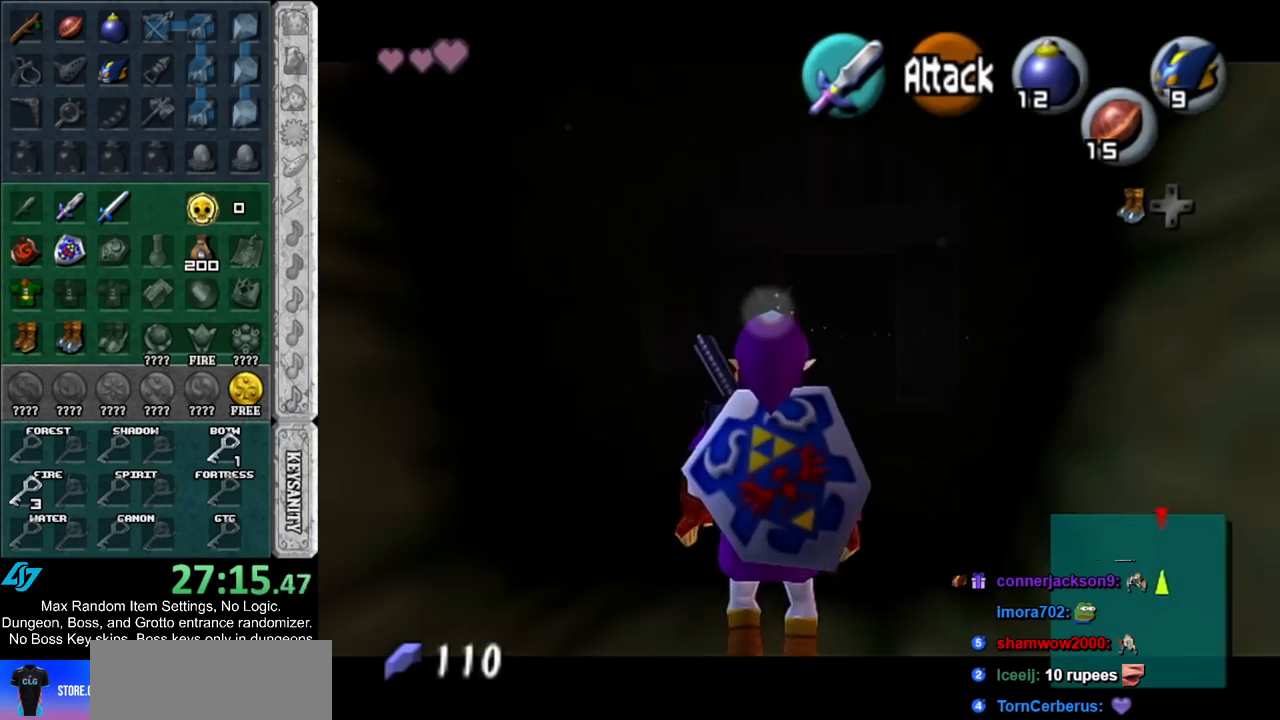
{"buttons": ["L1"], "left_stick": "center", "right_stick": "center", "events": [[33, "L1", "up"], [500, "L1", "down"]]}
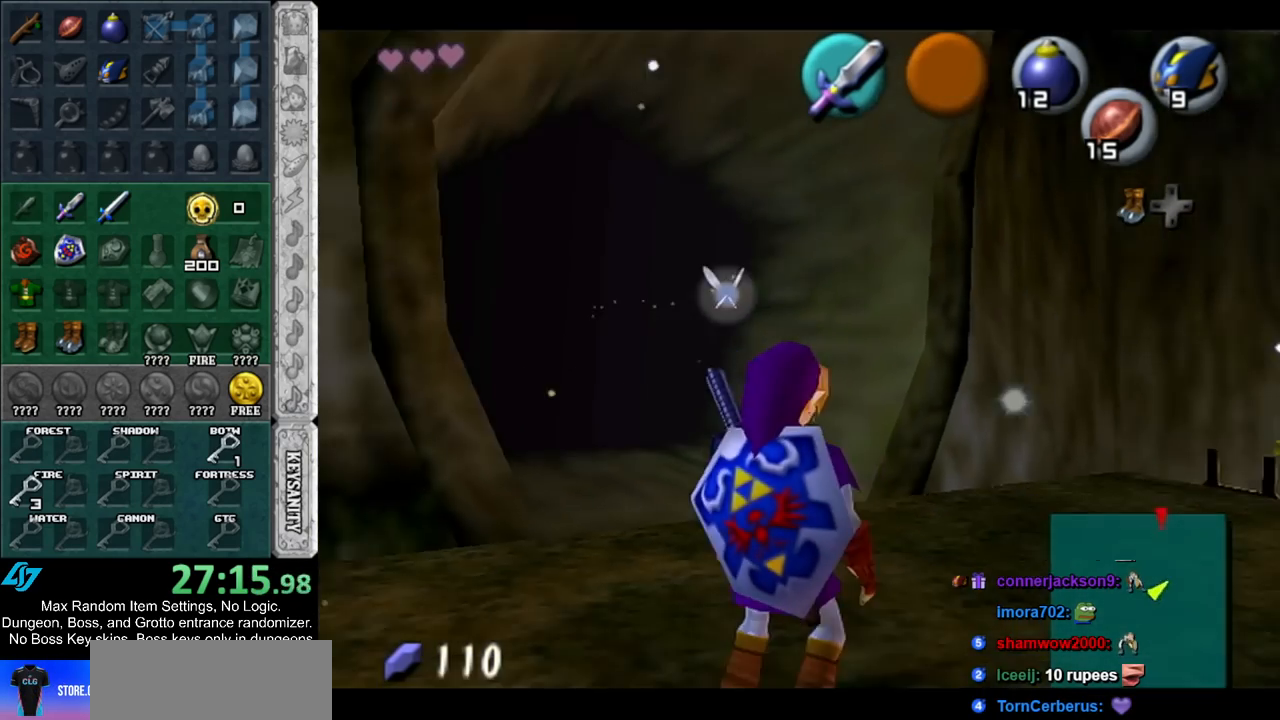
{"buttons": ["L1"], "left_stick": "center", "right_stick": "center", "events": []}
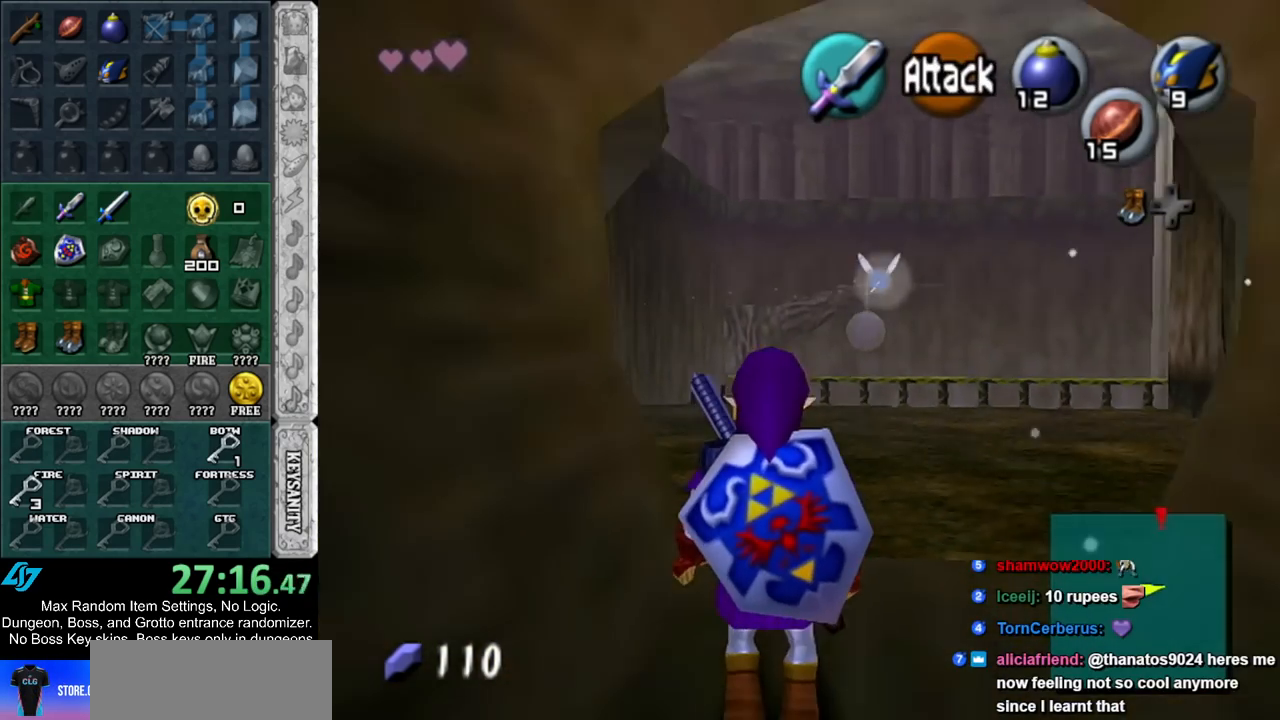
{"buttons": ["L1"], "left_stick": "center", "right_stick": "center", "events": []}
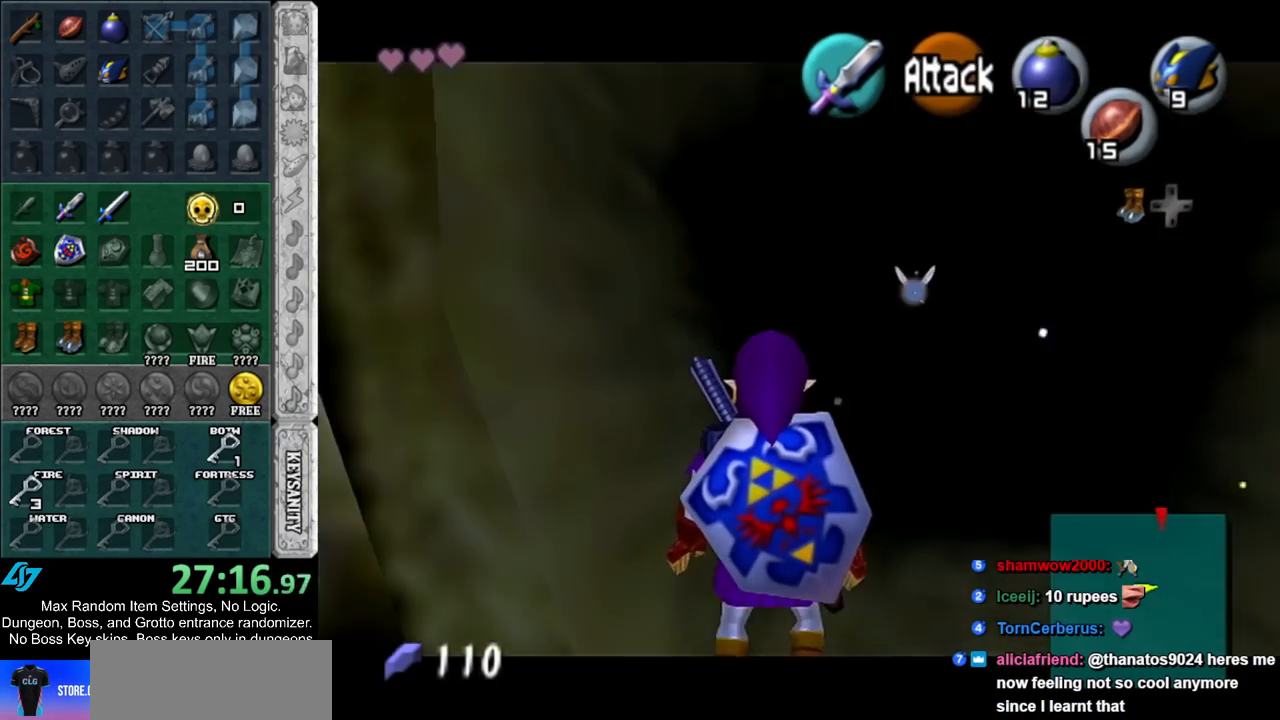
{"buttons": ["L1"], "left_stick": "center", "right_stick": "center", "events": []}
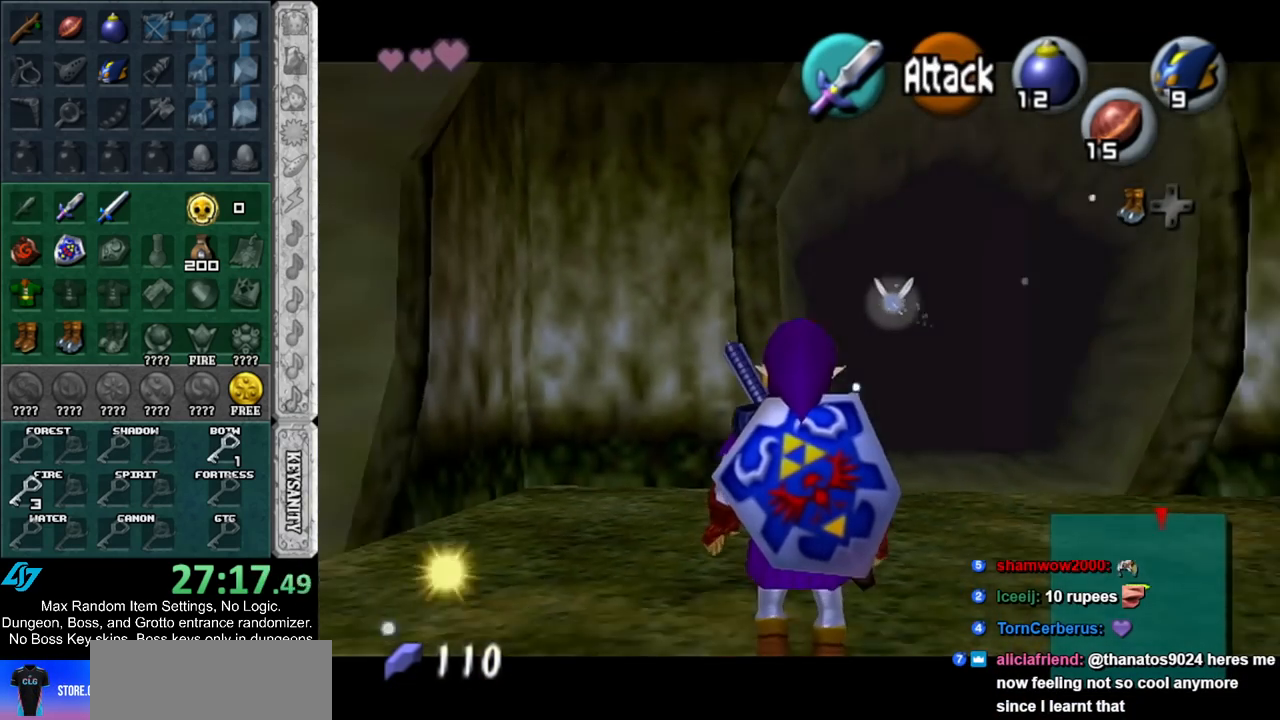
{"buttons": ["L1"], "left_stick": "center", "right_stick": "center", "events": []}
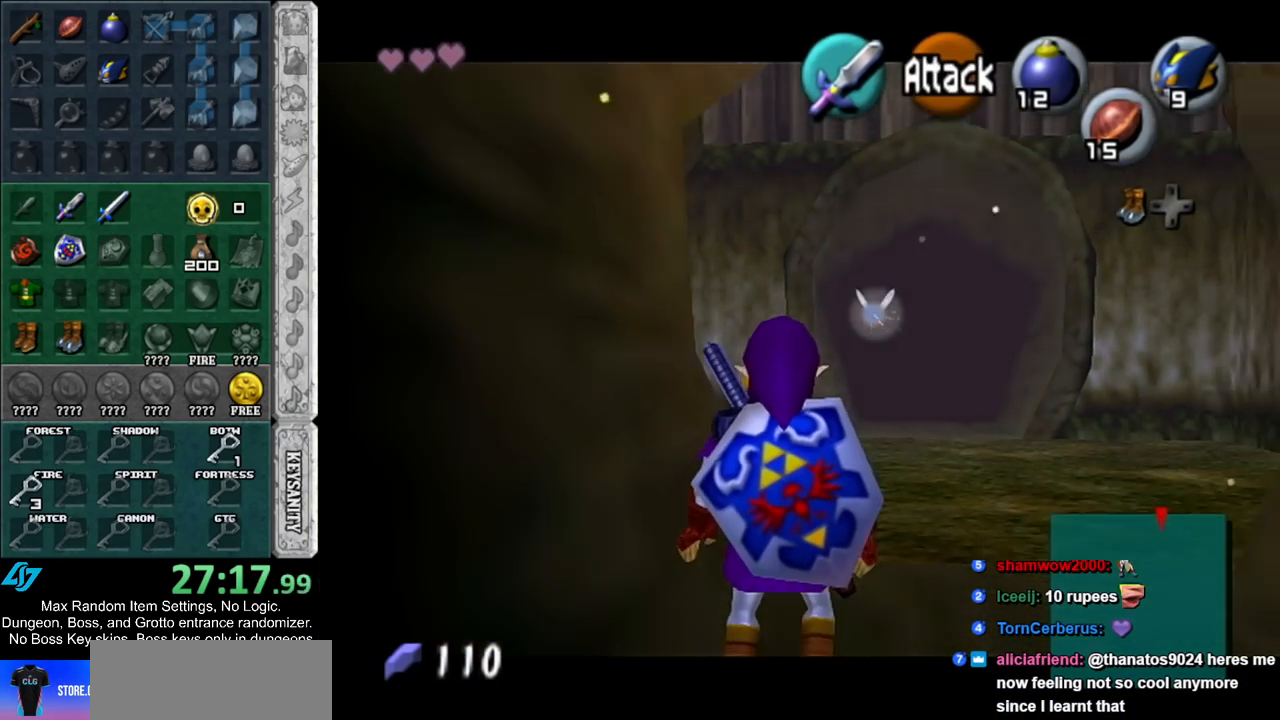
{"buttons": ["L1"], "left_stick": "center", "right_stick": "center", "events": []}
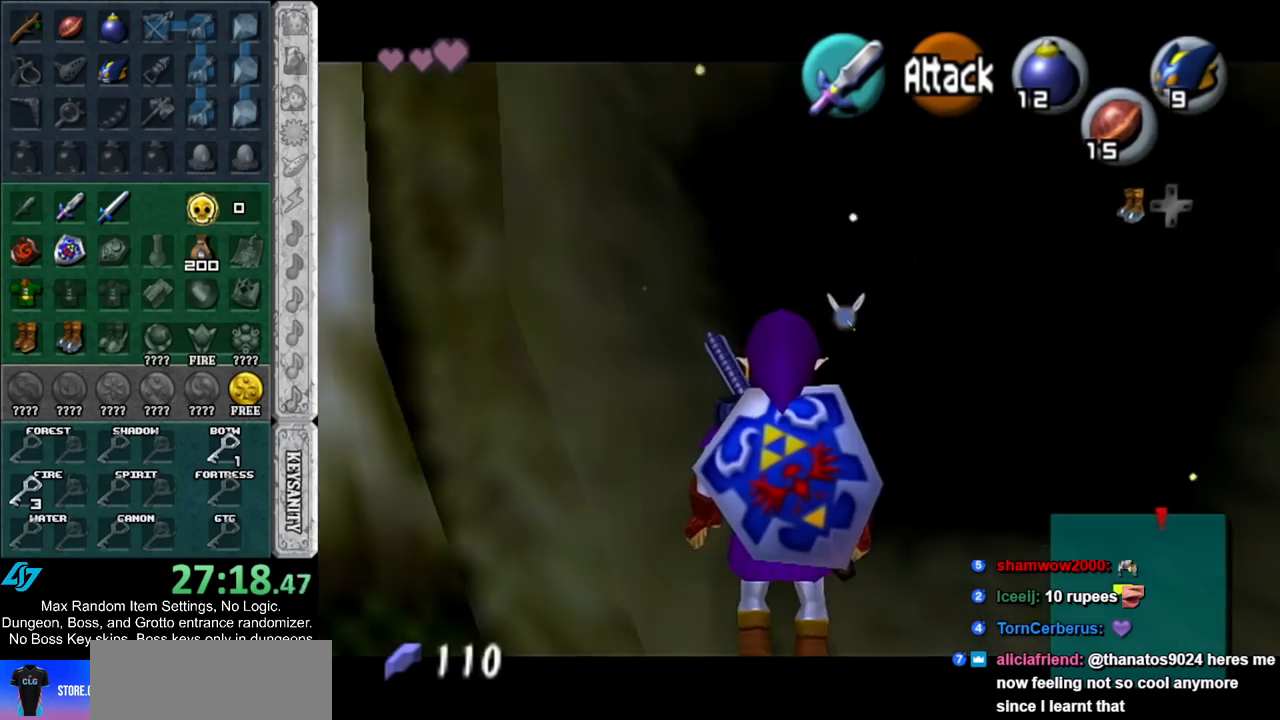
{"buttons": [], "left_stick": "center", "right_stick": "center", "events": [[283, "L1", "up"]]}
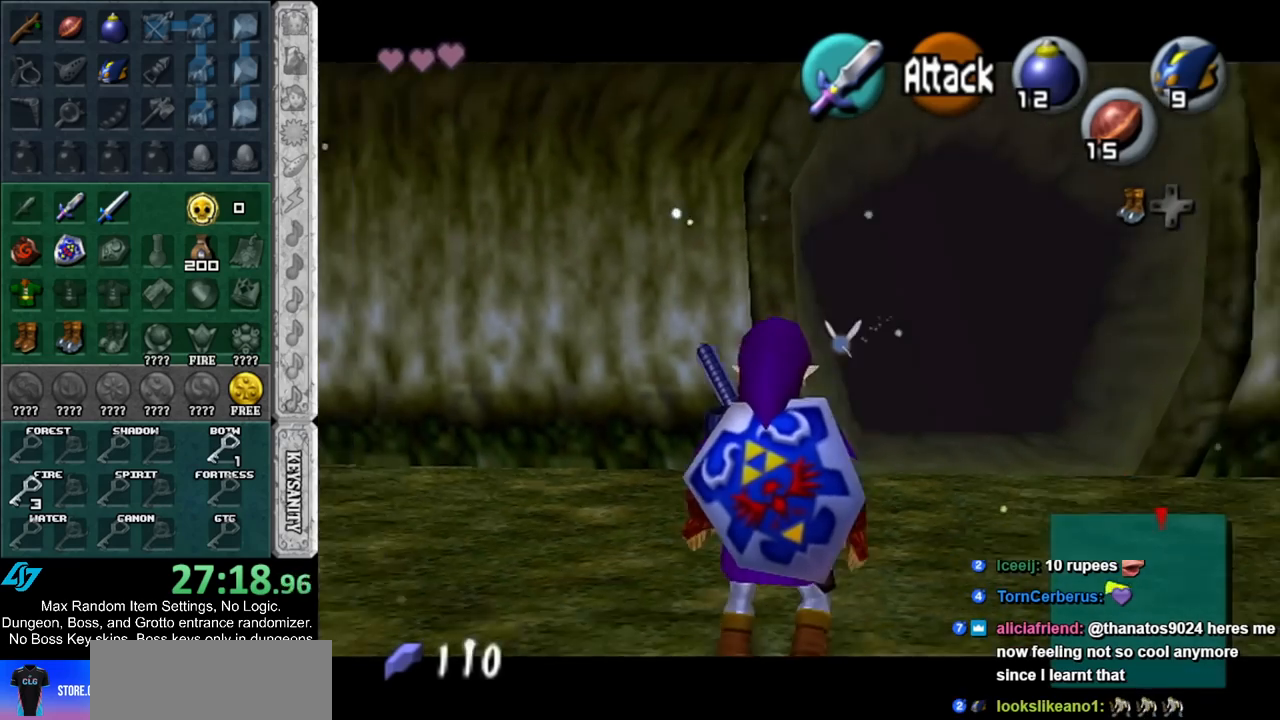
{"buttons": [], "left_stick": "up", "right_stick": "center", "events": [[133, "left_stick", "down-left"], [183, "L1", "down"], [217, "left_stick", "center"], [367, "L1", "up"], [467, "left_stick", "up"]]}
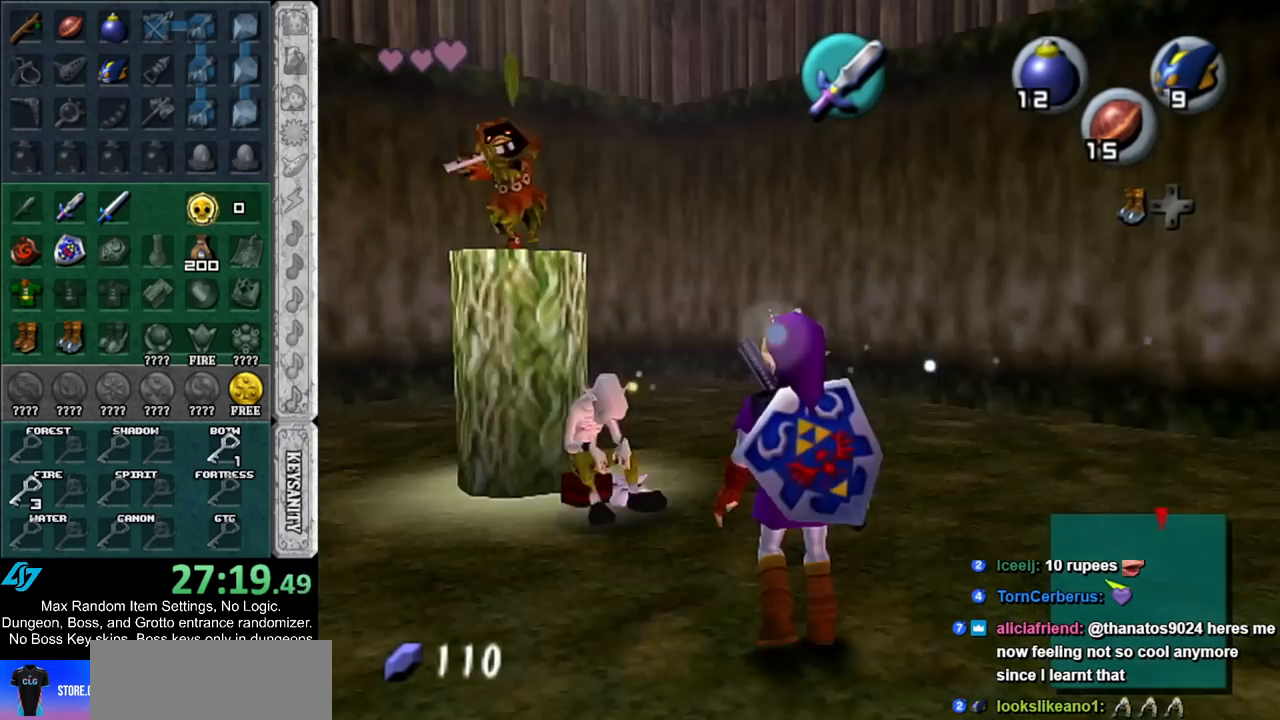
{"buttons": [], "left_stick": "center", "right_stick": "center", "events": [[217, "left_stick", "up-left"], [317, "L1", "down"], [433, "left_stick", "center"], [467, "L1", "up"]]}
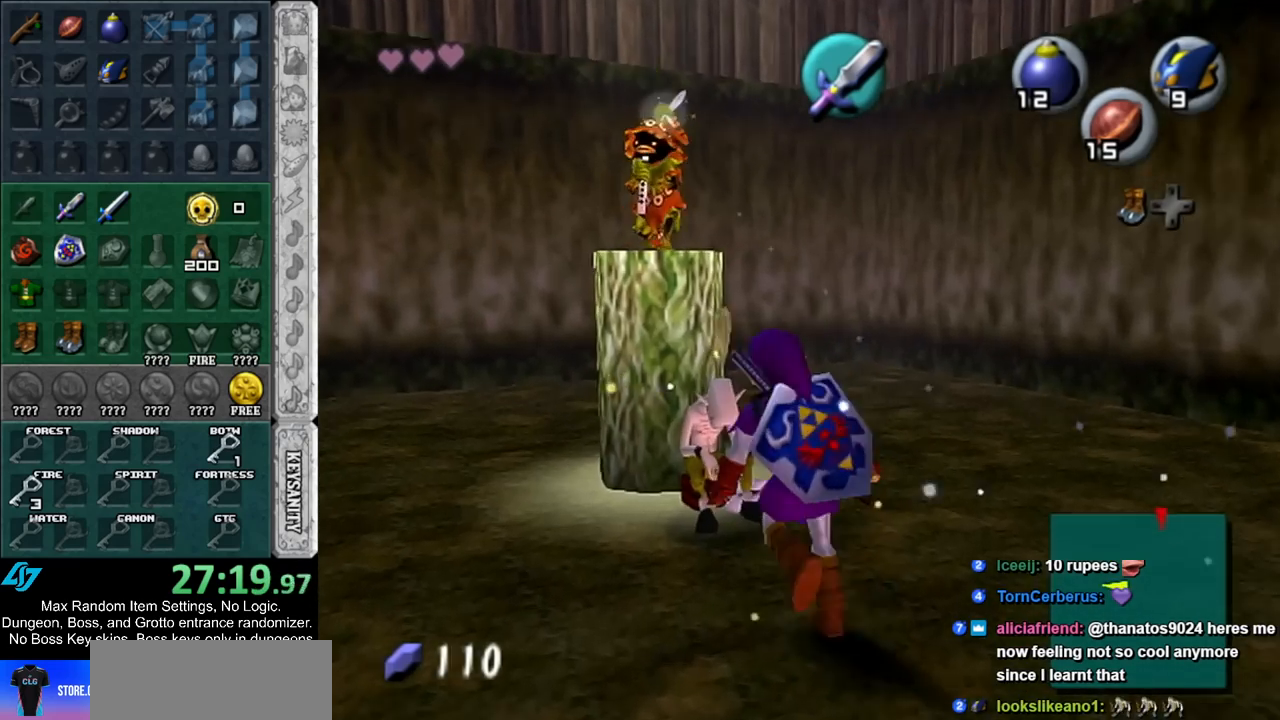
{"buttons": [], "left_stick": "up-left", "right_stick": "center", "events": [[83, "left_stick", "up-left"]]}
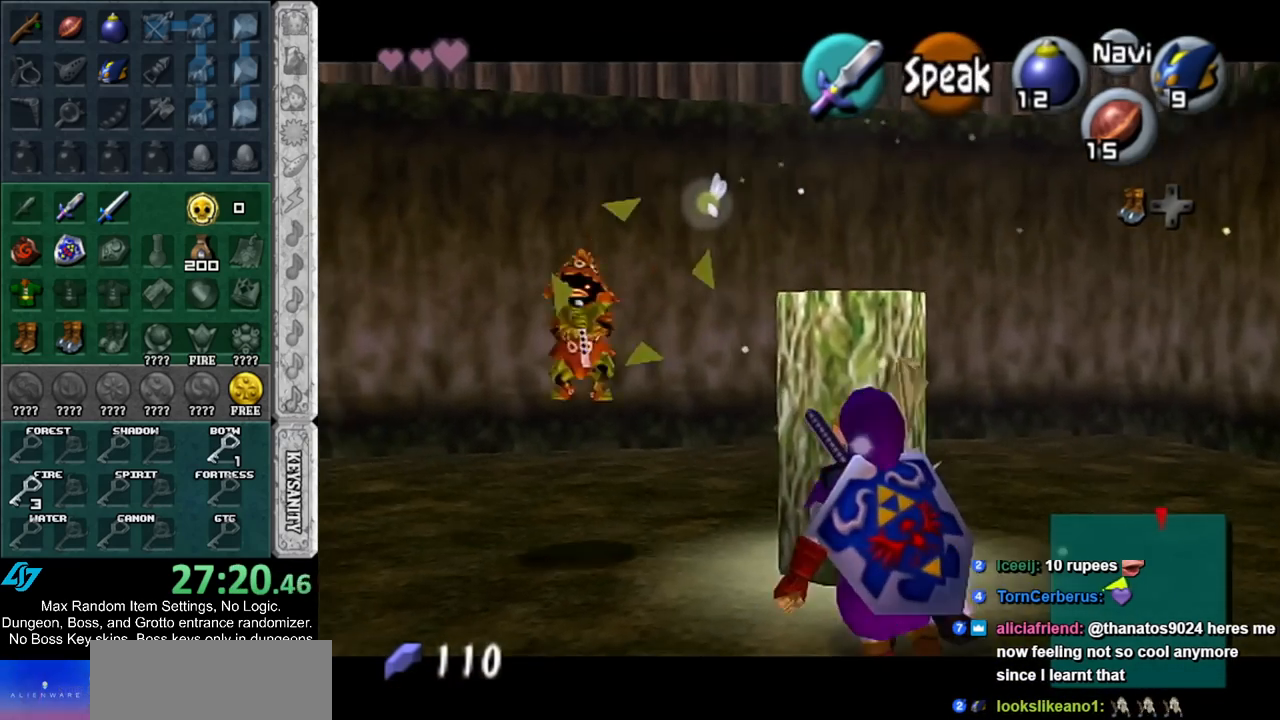
{"buttons": ["B"], "left_stick": "left", "right_stick": "center", "events": [[33, "left_stick", "left"], [400, "B", "down"]]}
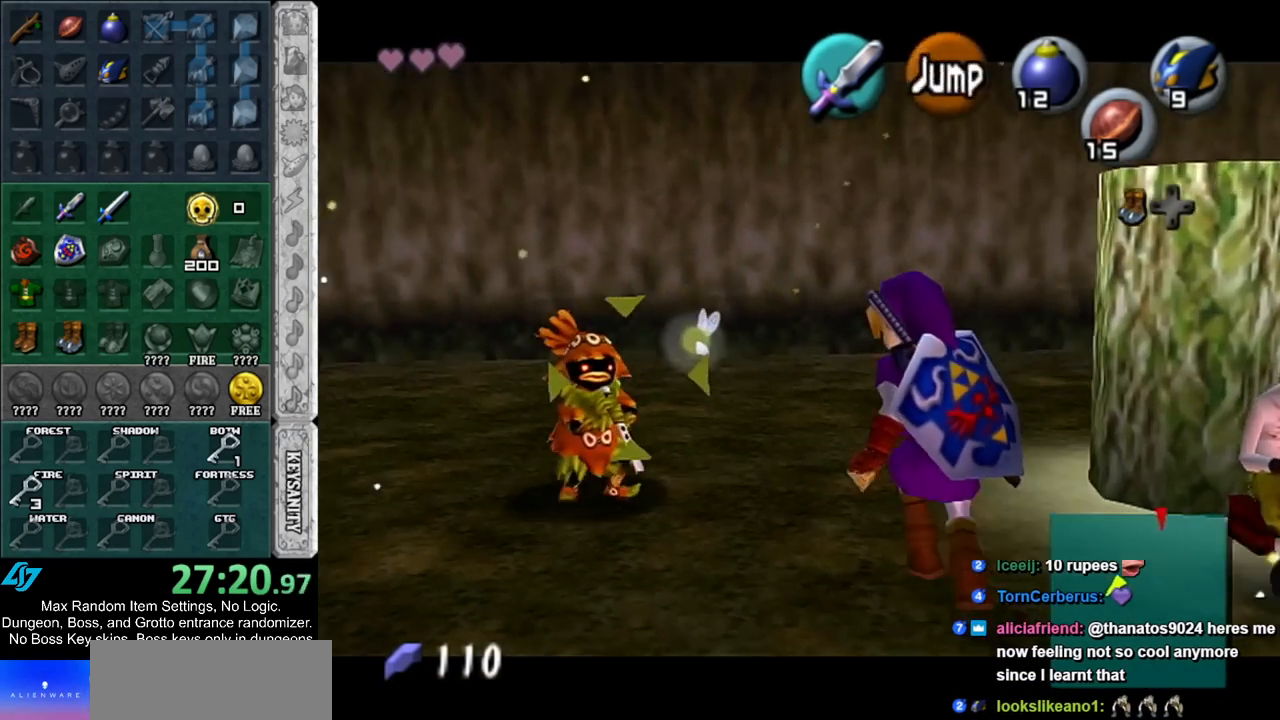
{"buttons": ["B"], "left_stick": "left", "right_stick": "center", "events": [[100, "B", "up"], [500, "B", "down"]]}
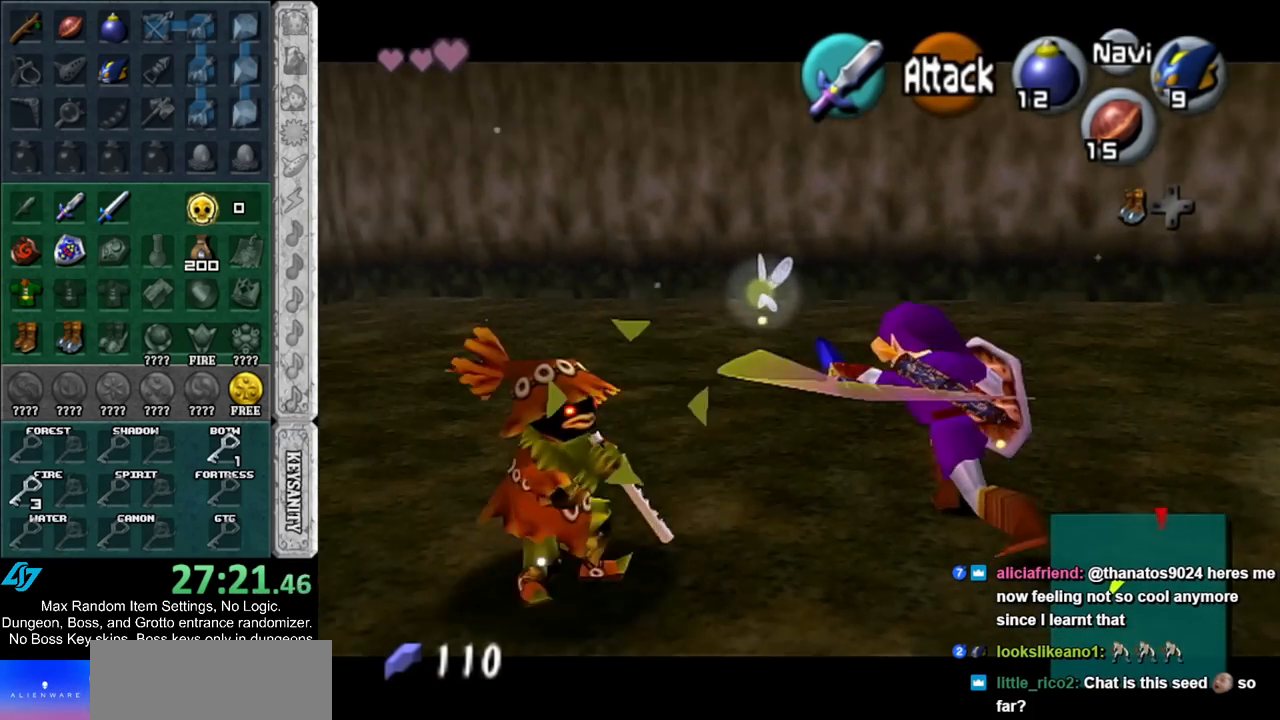
{"buttons": [], "left_stick": "center", "right_stick": "center", "events": [[183, "B", "up"], [183, "left_stick", "center"]]}
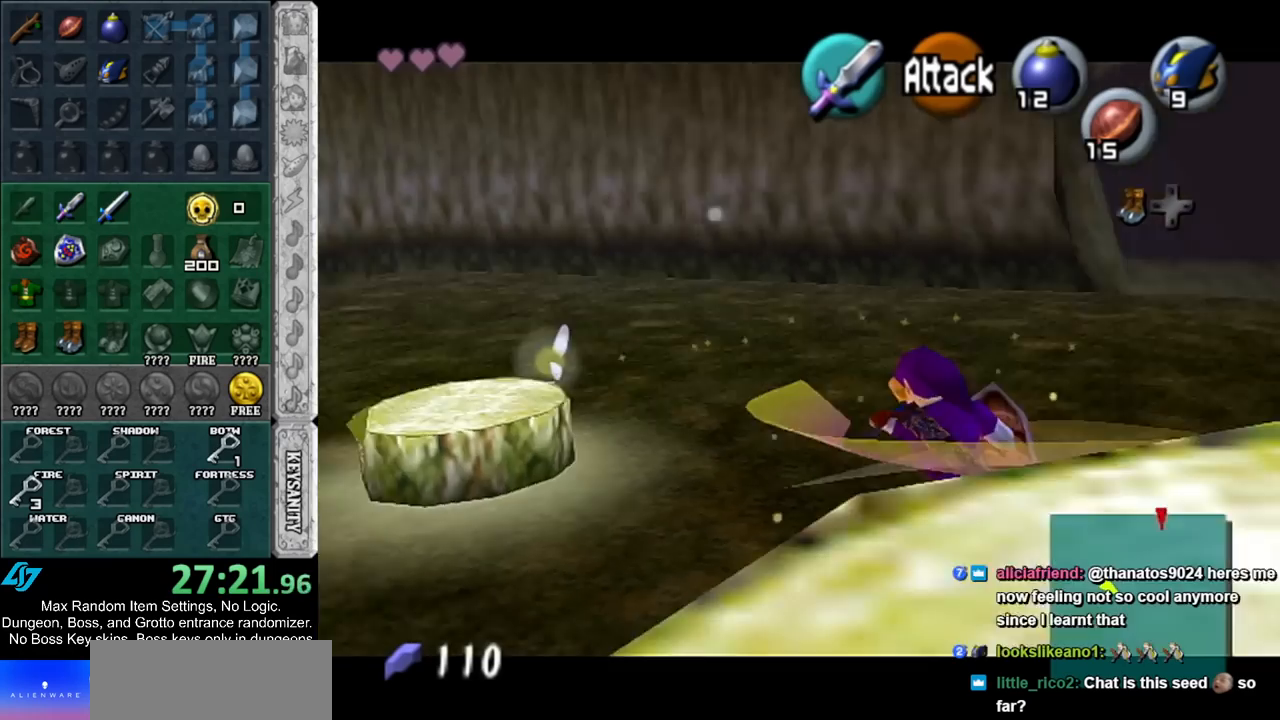
{"buttons": [], "left_stick": "up-left", "right_stick": "center", "events": [[33, "left_stick", "up-left"]]}
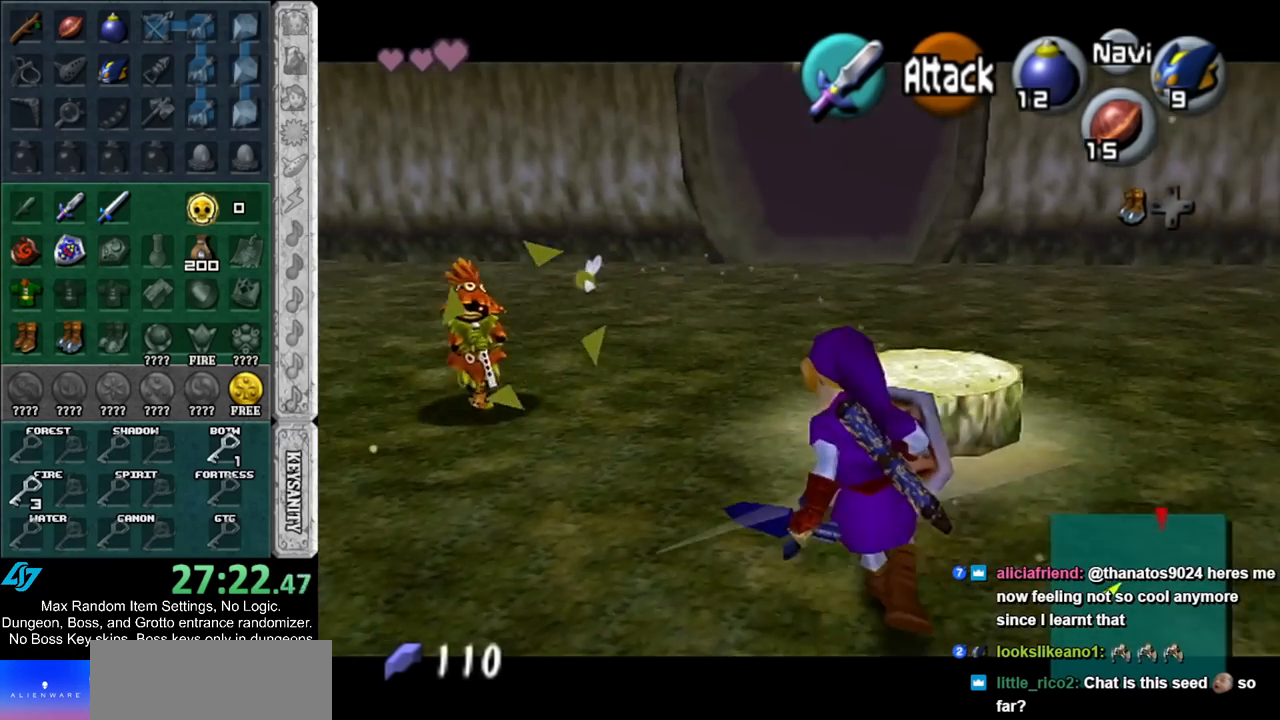
{"buttons": [], "left_stick": "up-left", "right_stick": "center", "events": [[100, "left_stick", "up"], [283, "left_stick", "up-left"]]}
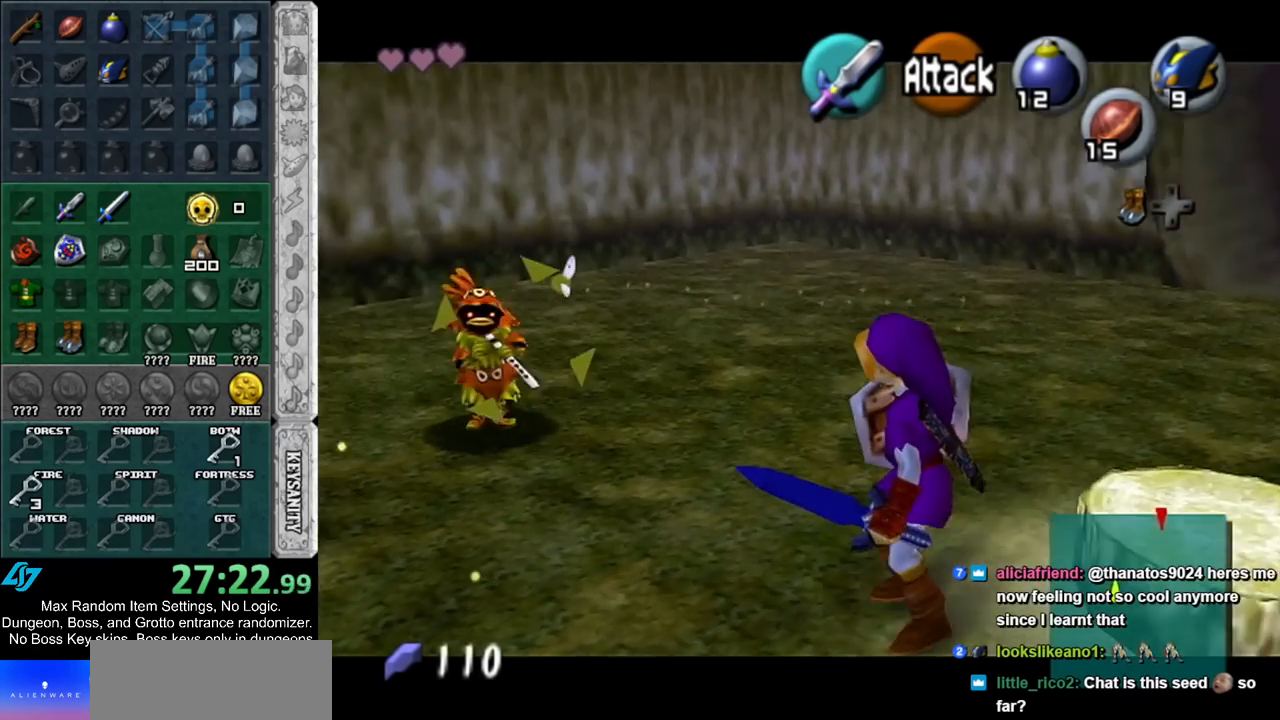
{"buttons": ["B"], "left_stick": "up-left", "right_stick": "center", "events": [[500, "B", "down"]]}
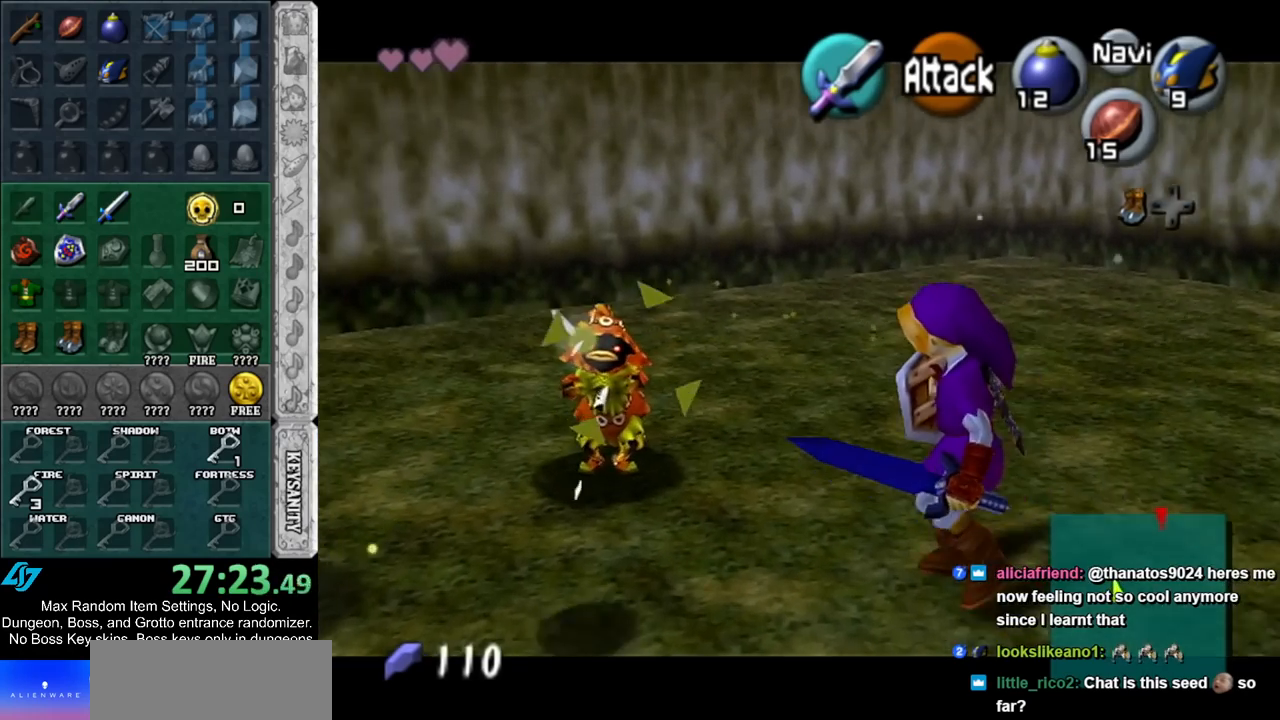
{"buttons": ["B"], "left_stick": "up-left", "right_stick": "center", "events": [[150, "B", "up"], [183, "left_stick", "center"], [433, "left_stick", "up-left"], [467, "B", "down"]]}
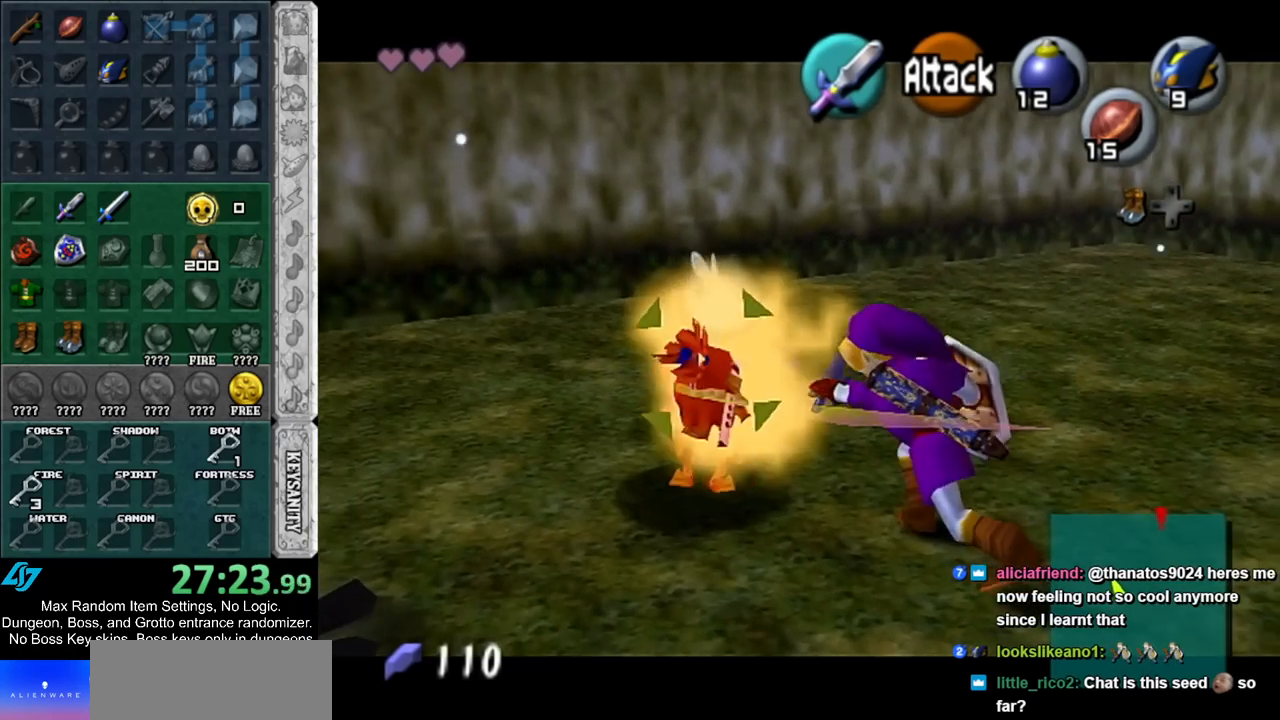
{"buttons": ["B"], "left_stick": "up-left", "right_stick": "center", "events": [[117, "B", "up"], [117, "left_stick", "center"], [467, "left_stick", "up-left"], [500, "B", "down"]]}
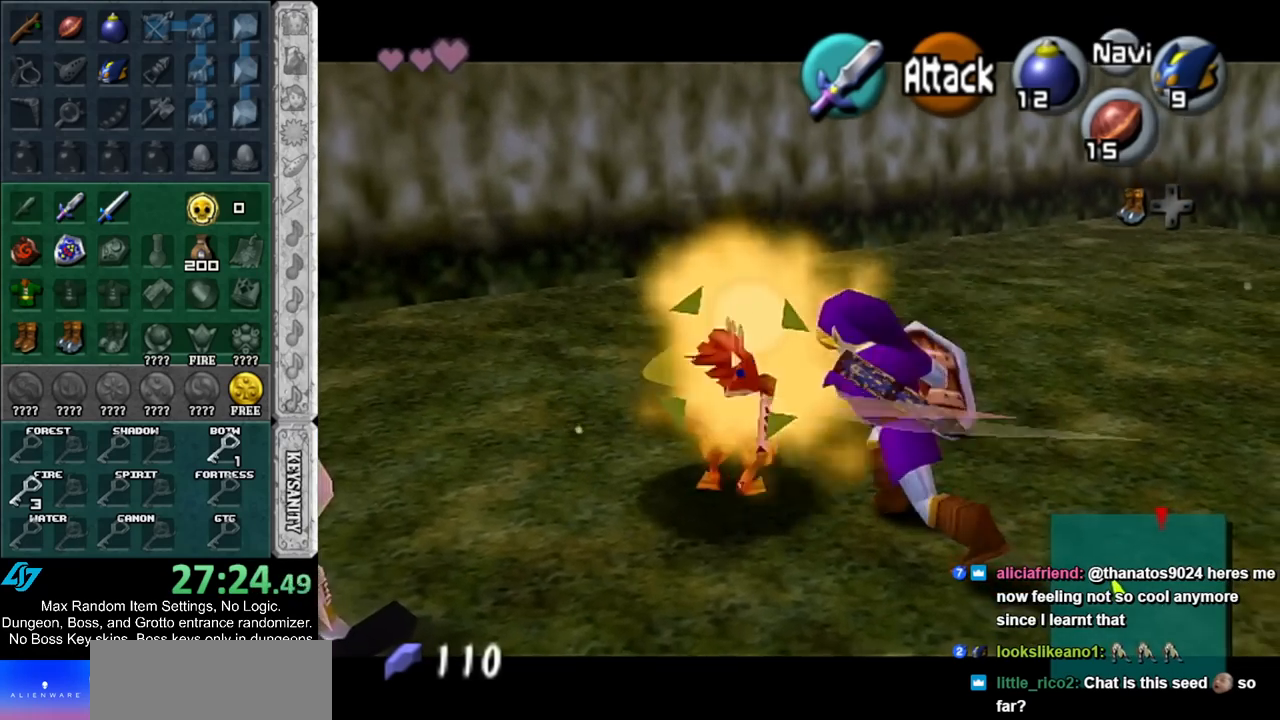
{"buttons": [], "left_stick": "center", "right_stick": "center", "events": [[117, "B", "up"], [117, "left_stick", "center"]]}
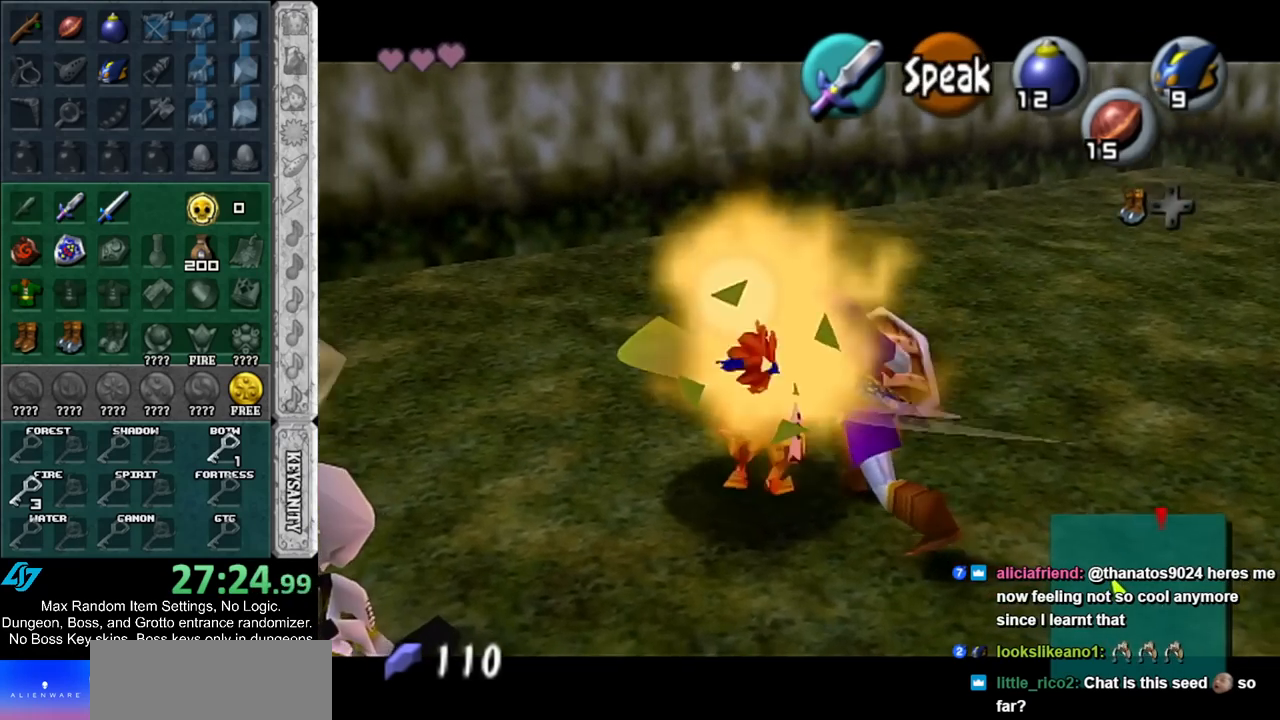
{"buttons": [], "left_stick": "up", "right_stick": "center", "events": [[133, "left_stick", "up-left"], [400, "left_stick", "up"]]}
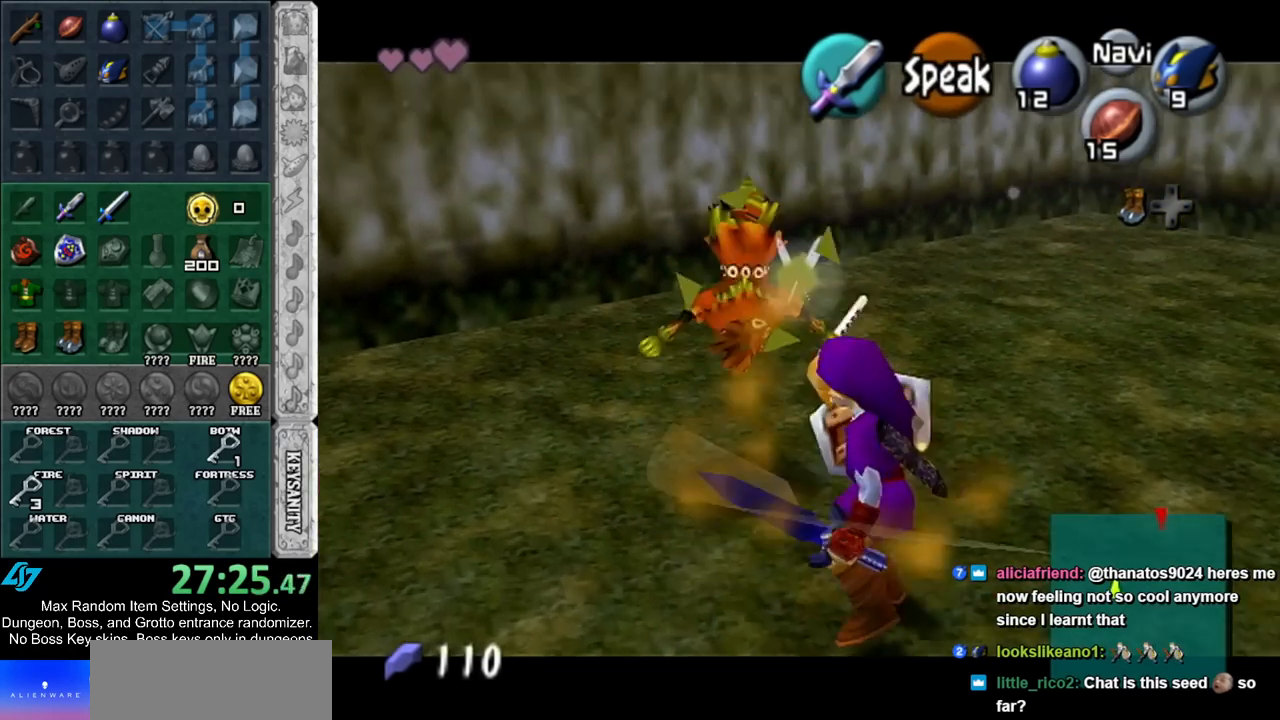
{"buttons": [], "left_stick": "up", "right_stick": "center", "events": [[83, "left_stick", "up-right"], [383, "left_stick", "up"]]}
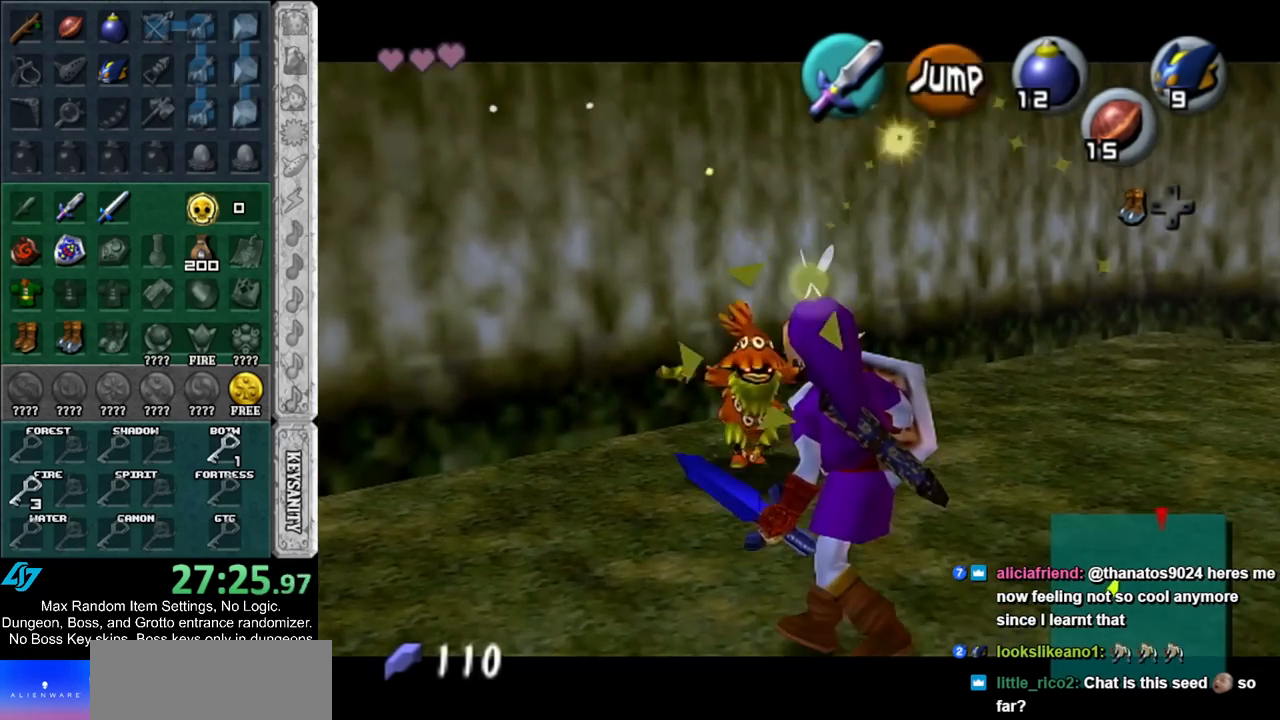
{"buttons": ["B"], "left_stick": "up", "right_stick": "center", "events": [[33, "B", "down"], [150, "B", "up"], [500, "B", "down"]]}
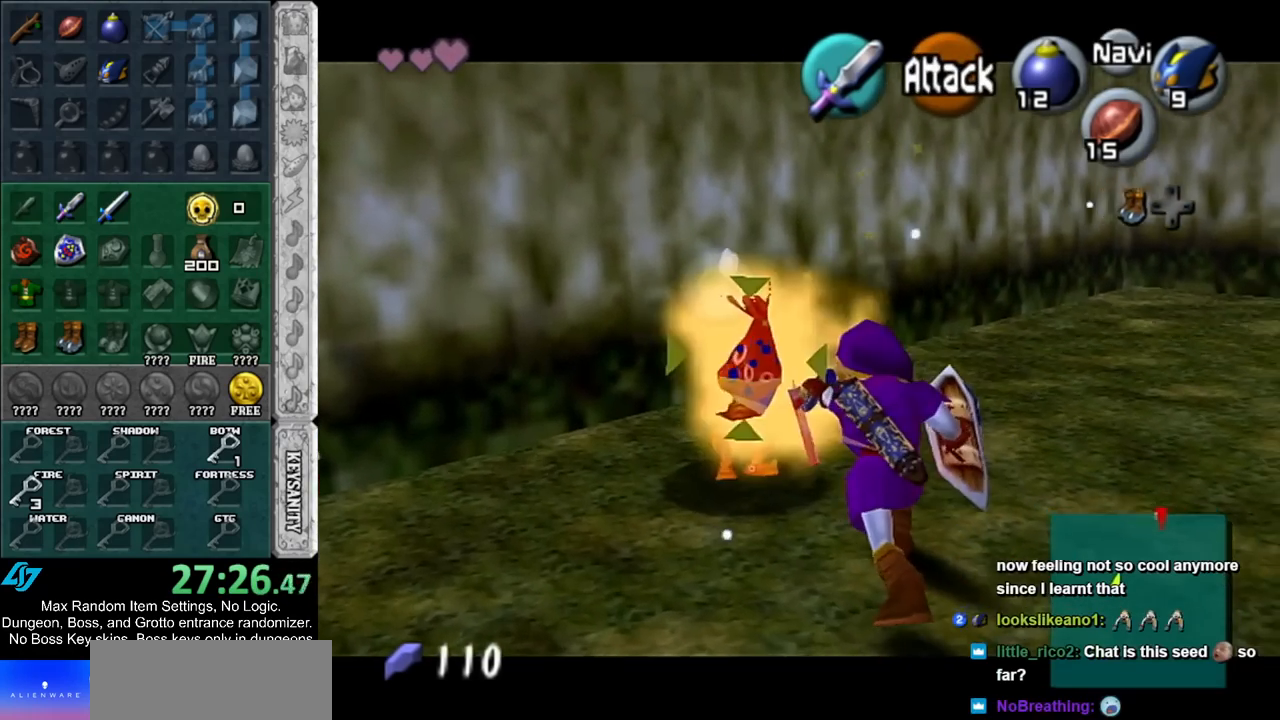
{"buttons": [], "left_stick": "center", "right_stick": "center", "events": [[150, "B", "up"], [217, "left_stick", "center"]]}
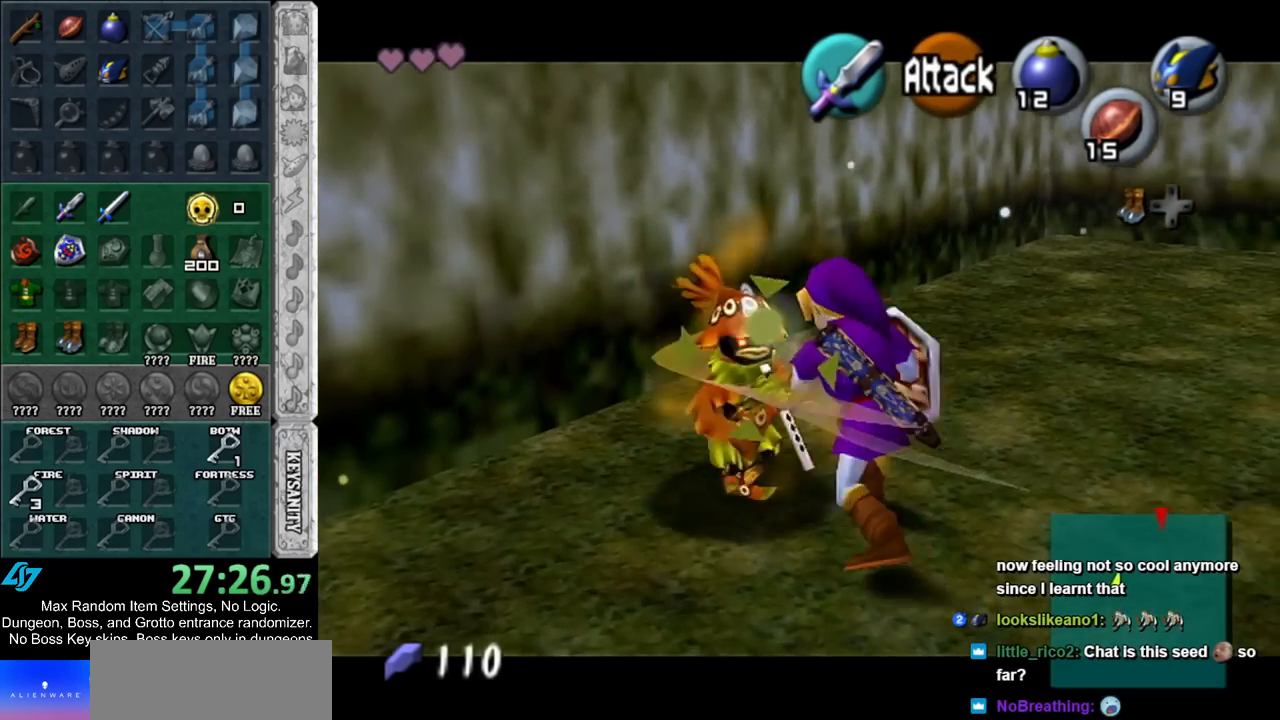
{"buttons": [], "left_stick": "down-left", "right_stick": "center", "events": [[33, "B", "down"], [183, "B", "up"], [433, "left_stick", "down-left"]]}
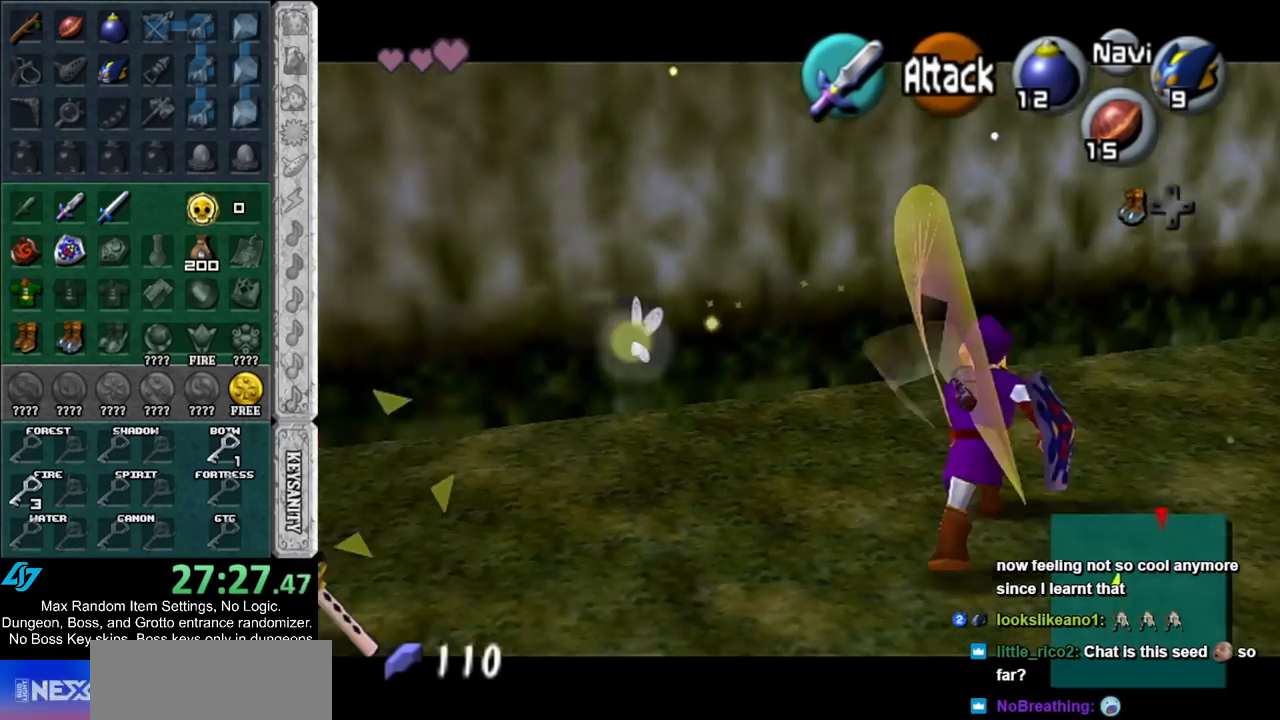
{"buttons": [], "left_stick": "up-left", "right_stick": "center", "events": [[217, "left_stick", "left"], [383, "left_stick", "up-left"]]}
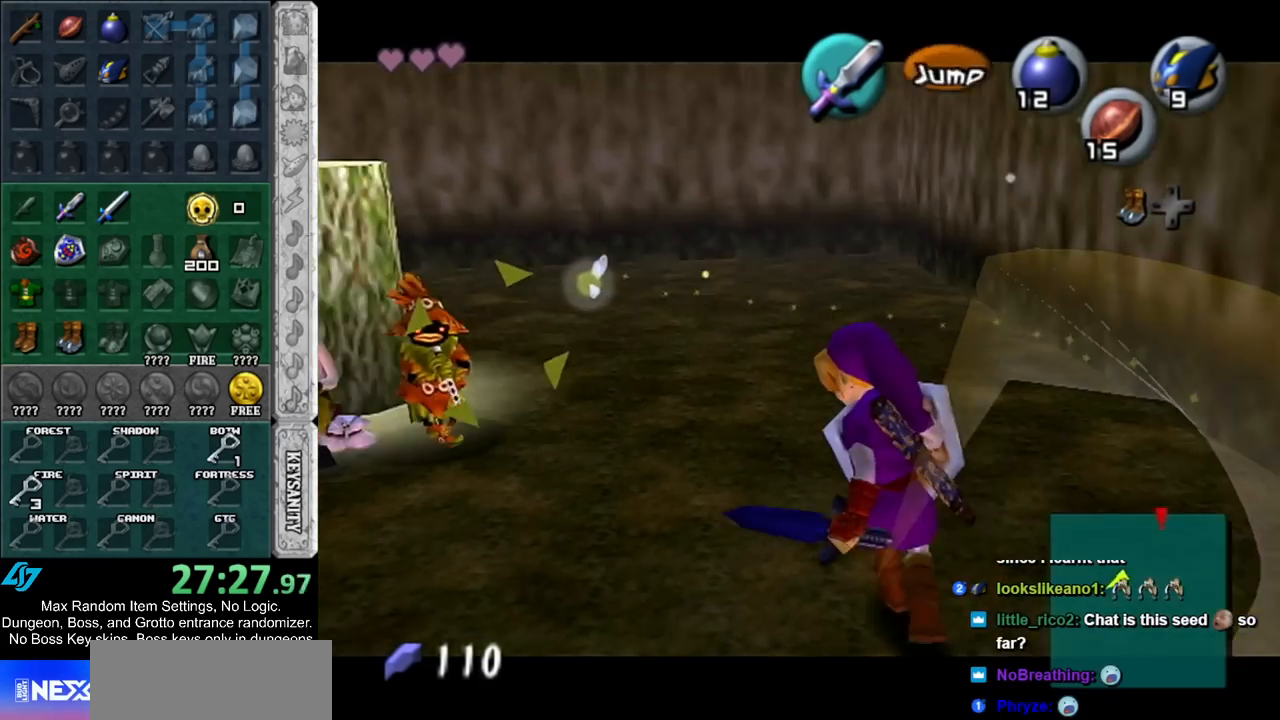
{"buttons": [], "left_stick": "left", "right_stick": "center", "events": [[467, "left_stick", "left"]]}
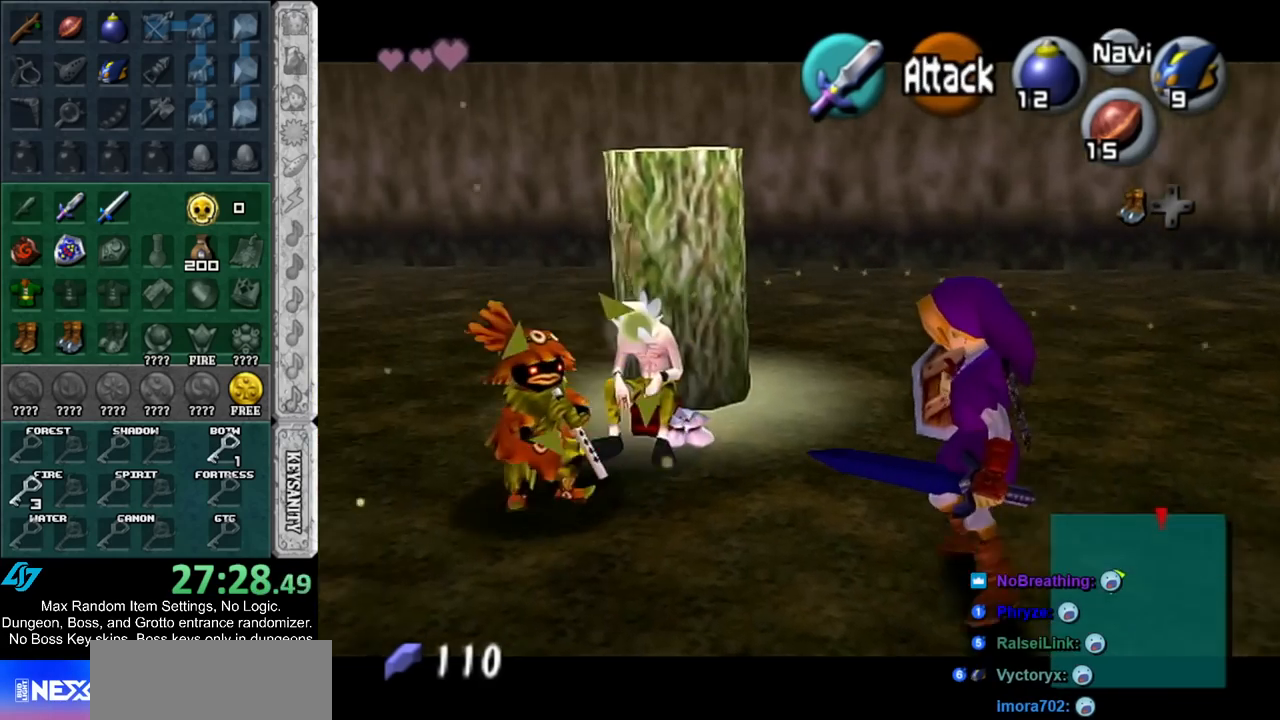
{"buttons": [], "left_stick": "left", "right_stick": "center", "events": []}
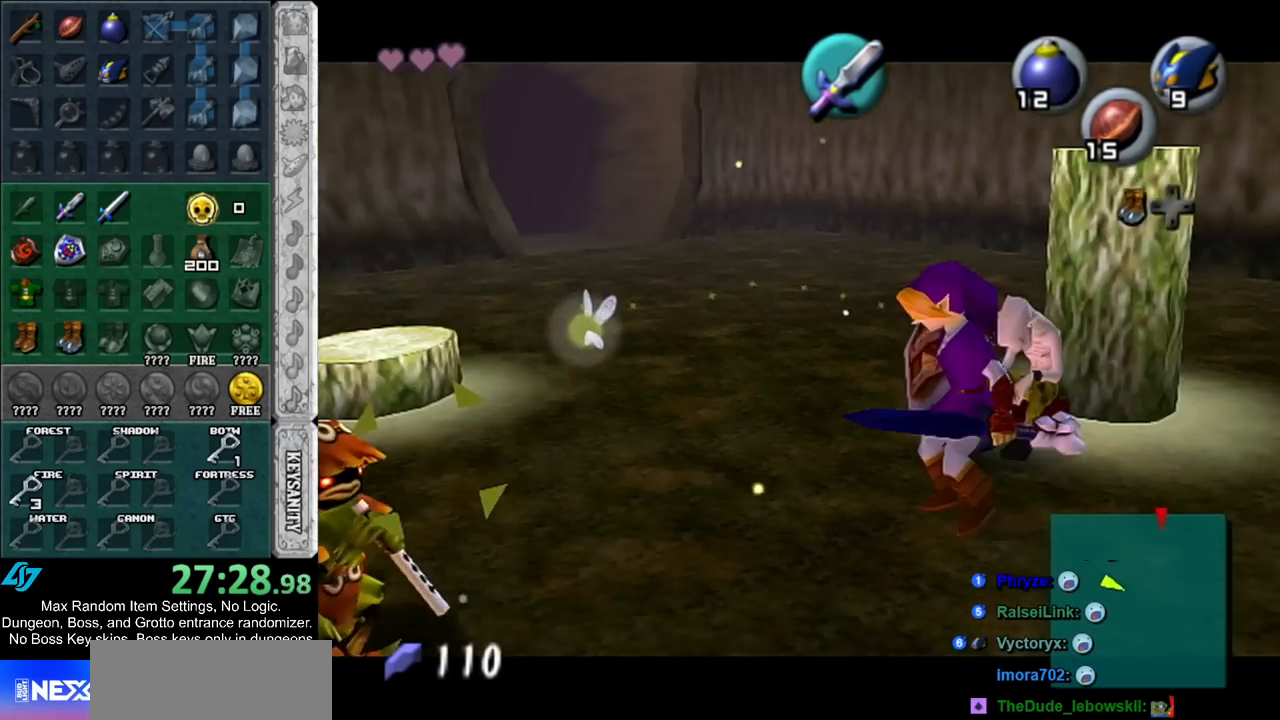
{"buttons": [], "left_stick": "up-left", "right_stick": "center", "events": [[250, "left_stick", "up-left"]]}
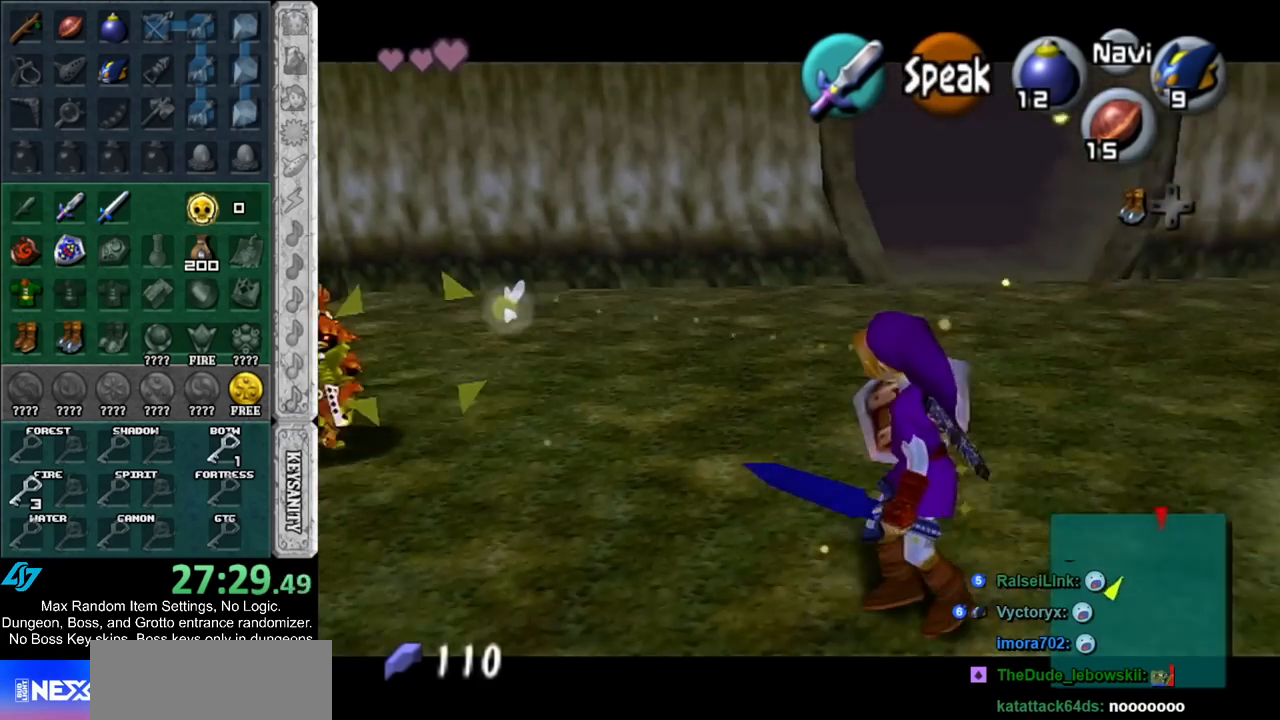
{"buttons": [], "left_stick": "up-left", "right_stick": "center", "events": []}